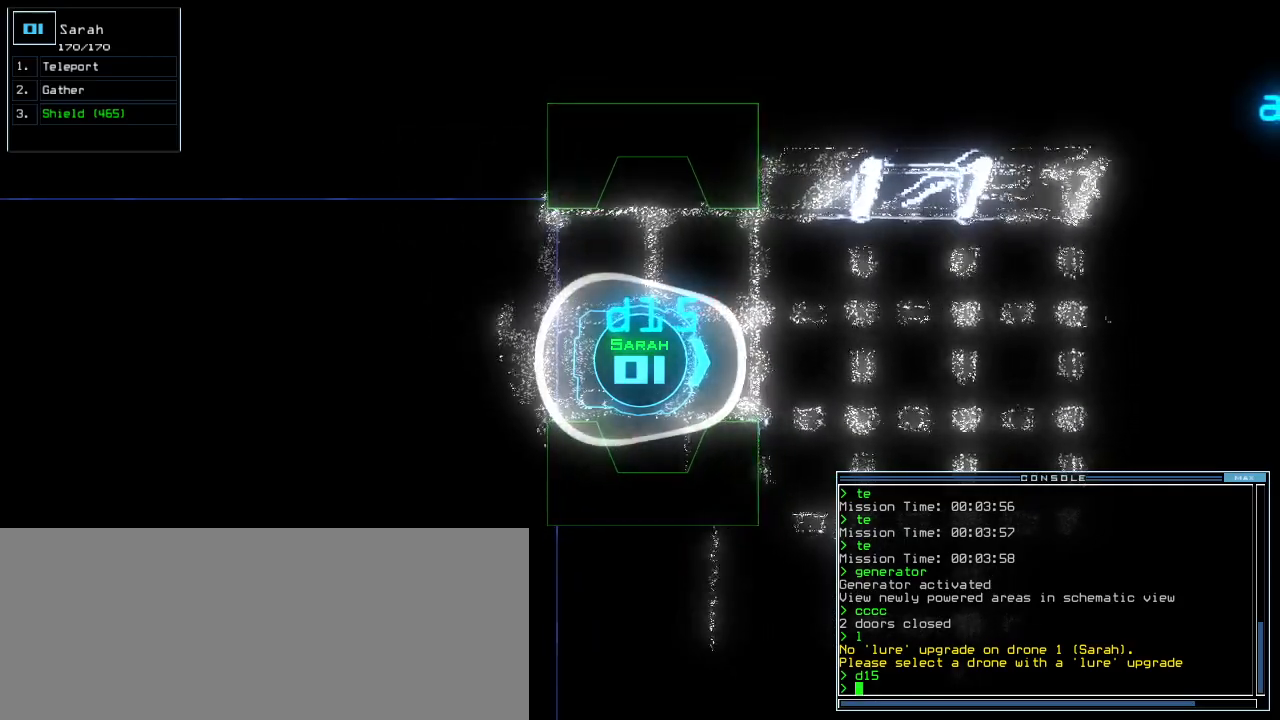
Gameplay with keyboard; each line is a JSON object with the keys held at the frame after it. "events" lists presses ("down") and releases ("up") of ".", "0", "1", "2", "3", "4", "5", "6", "7", "8", "9", "a", "b", "backspace", "c", "caps_lock", "comma", "ctrl_l", "ctrl_r", "d", "down", "e", "equals", "escape", "f", "f8", "g", "h", "i", "j", "k", "l", "left", "m", "minus", "n", "o", "p", "q", "quote", "r", "return", "right", "s", "semicolon", "shift_l", "shift_r", "space", "t", "tab", "tilde", "u", "up", "v", "w", "x", "y" and "z" between this image and that frame as [ms after this image, input, new state], when the widget could be followed in between. No other keys are recorded. Mouse input is not recorded.
{"keys": [], "events": []}
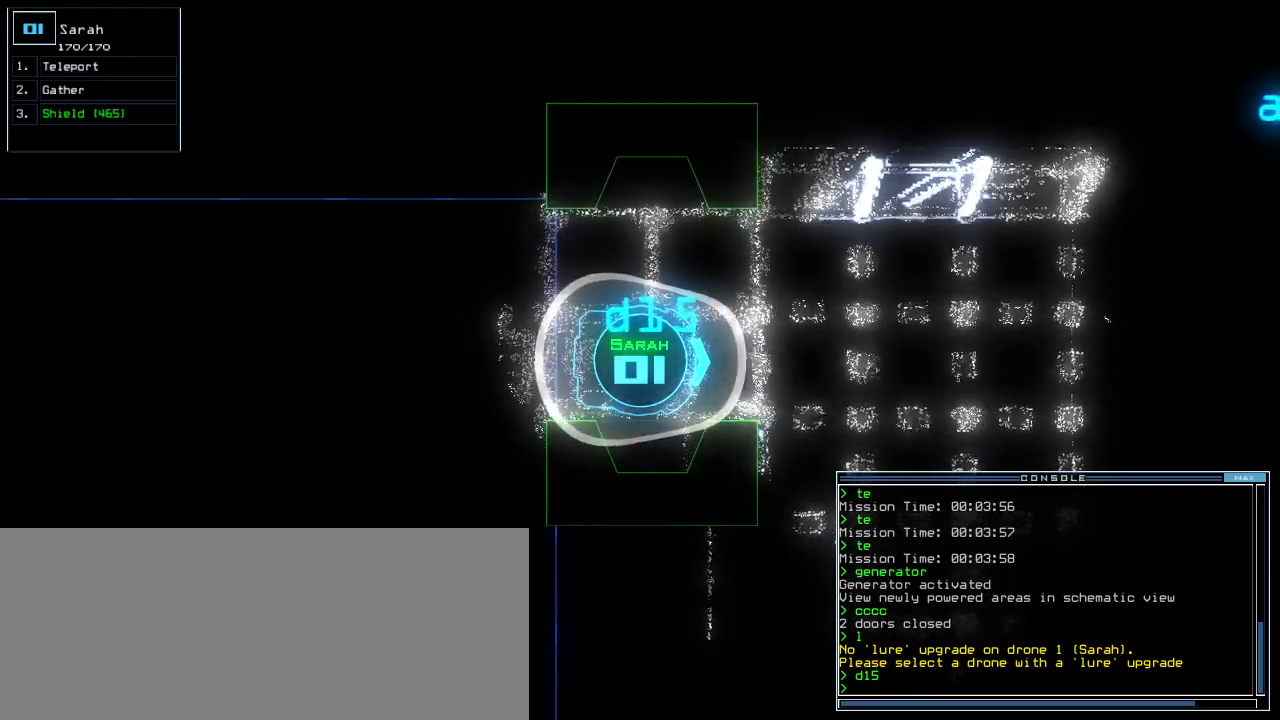
{"keys": ["up"], "events": [[160, "up", "down"], [240, "left", "down"], [380, "left", "up"]]}
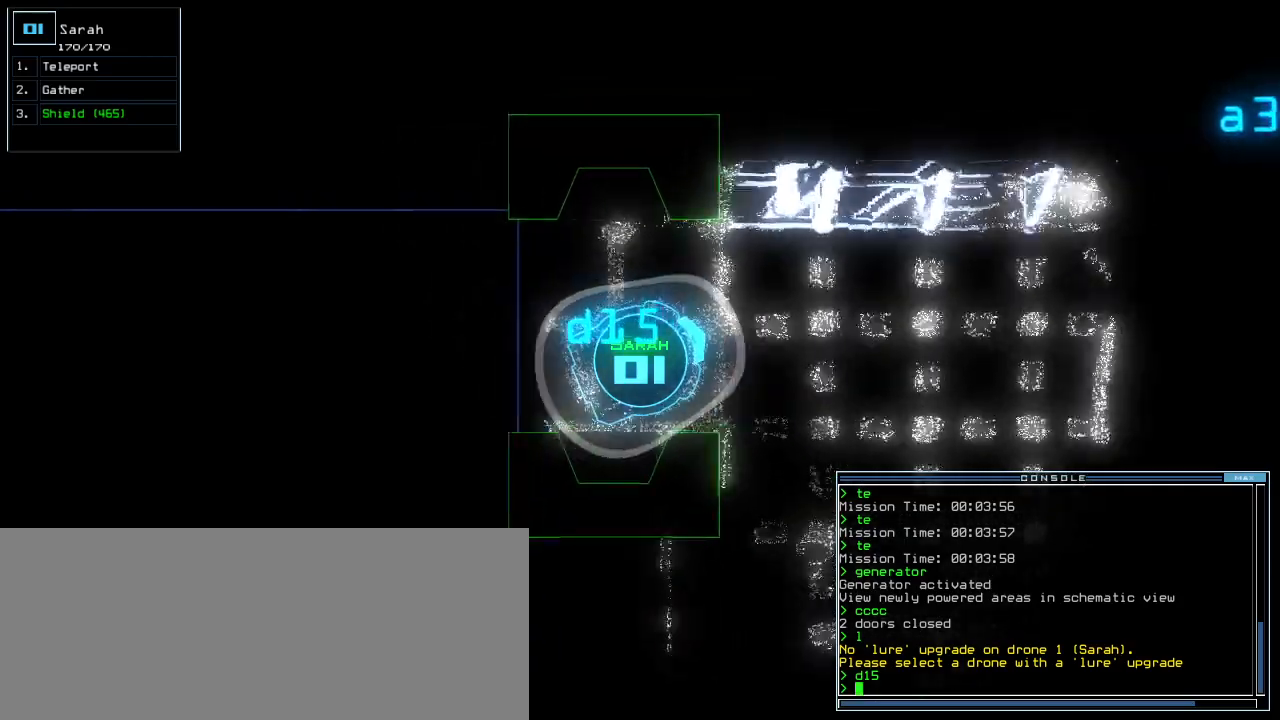
{"keys": ["right", "up"], "events": [[100, "right", "down"], [240, "right", "up"], [360, "right", "down"]]}
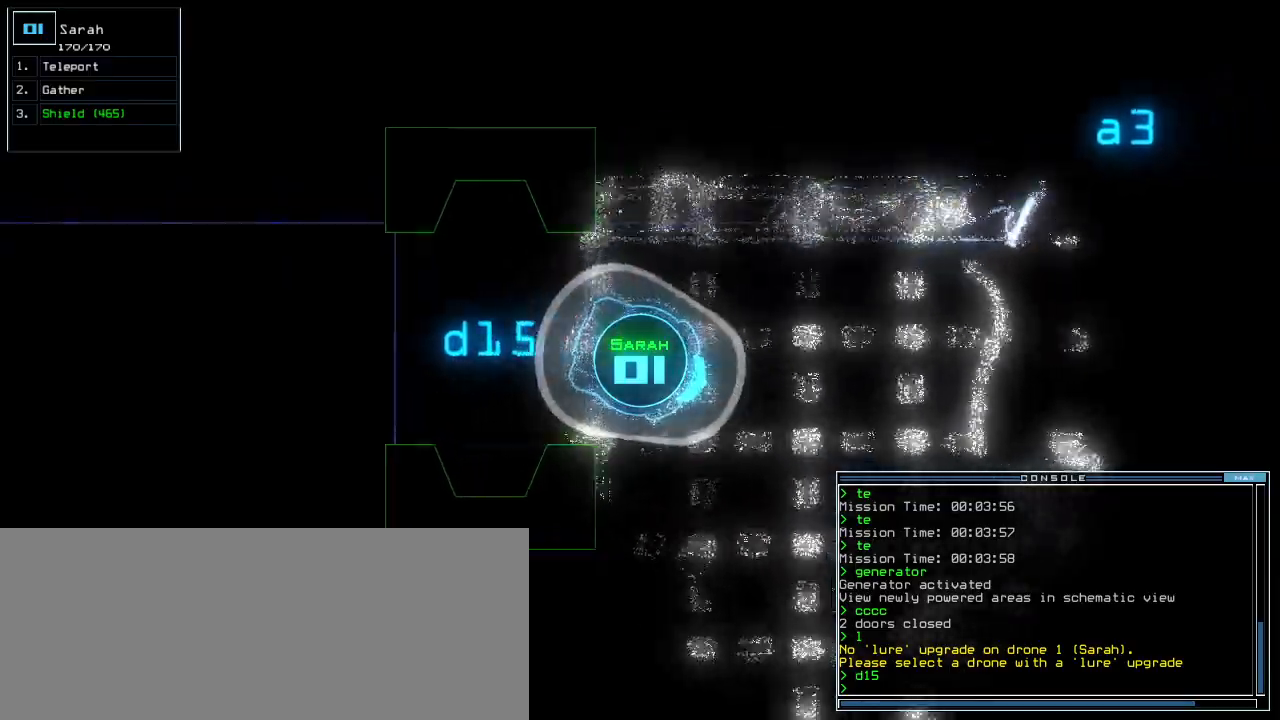
{"keys": ["right", "up"], "events": [[180, "right", "up"], [480, "right", "down"]]}
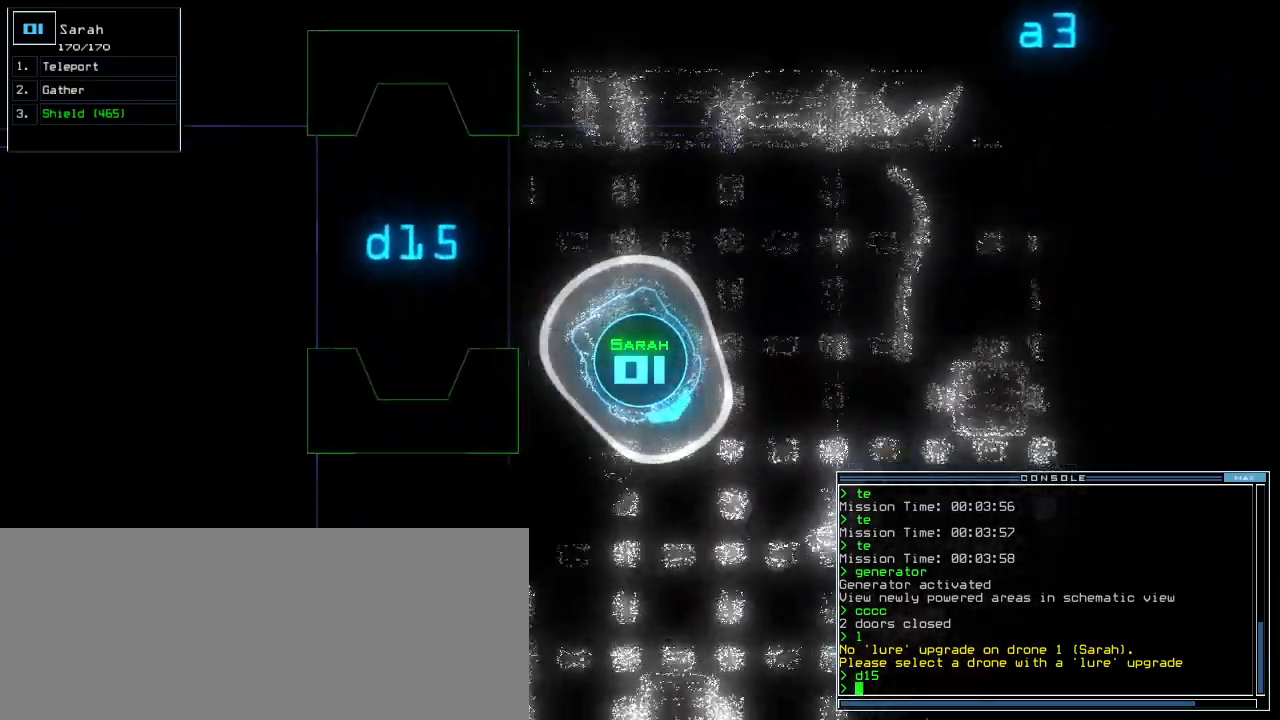
{"keys": ["up"]}
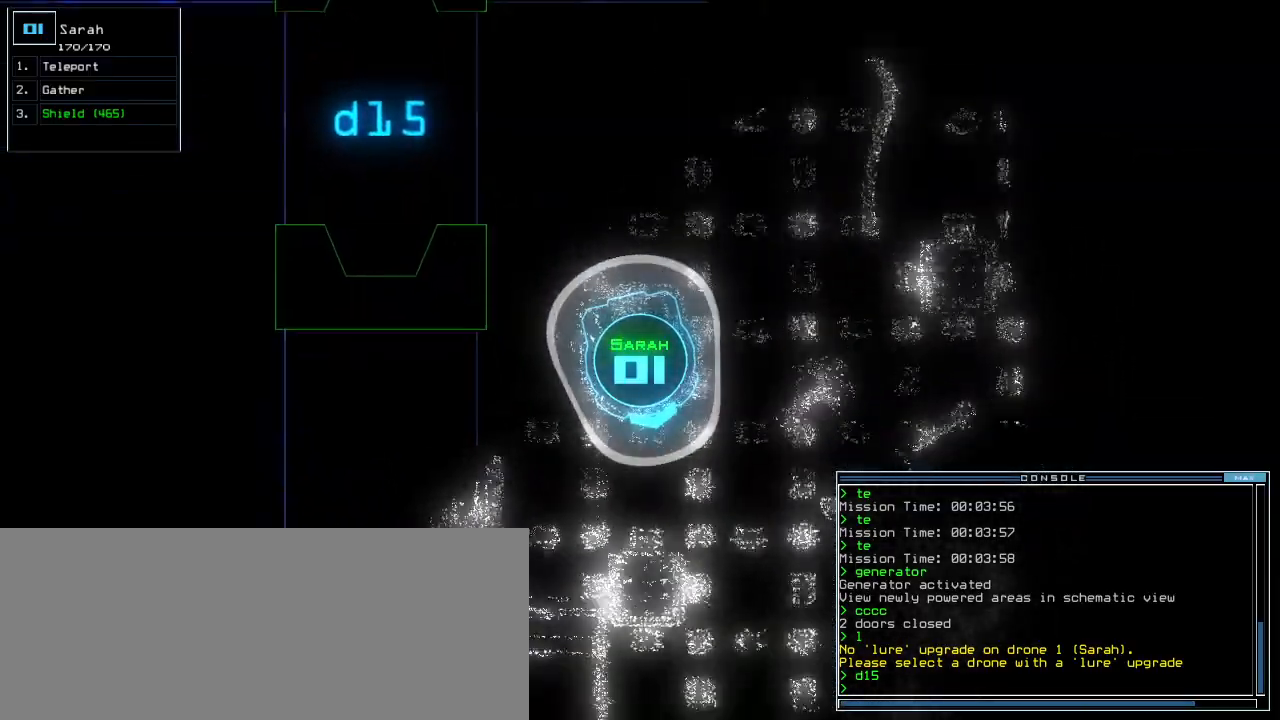
{"keys": ["up"], "events": [[400, "left", "down"], [460, "left", "up"]]}
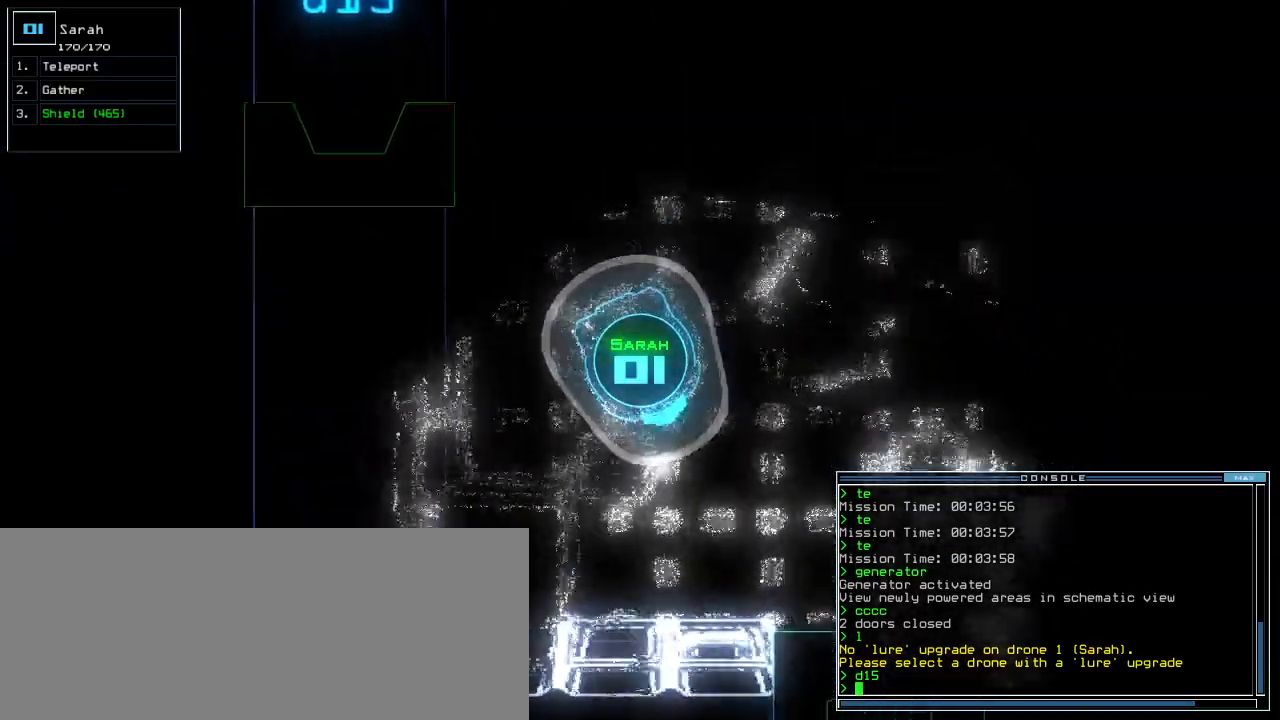
{"keys": ["up"], "events": [[20, "left", "down"], [220, "left", "up"], [420, "left", "down"], [500, "left", "up"]]}
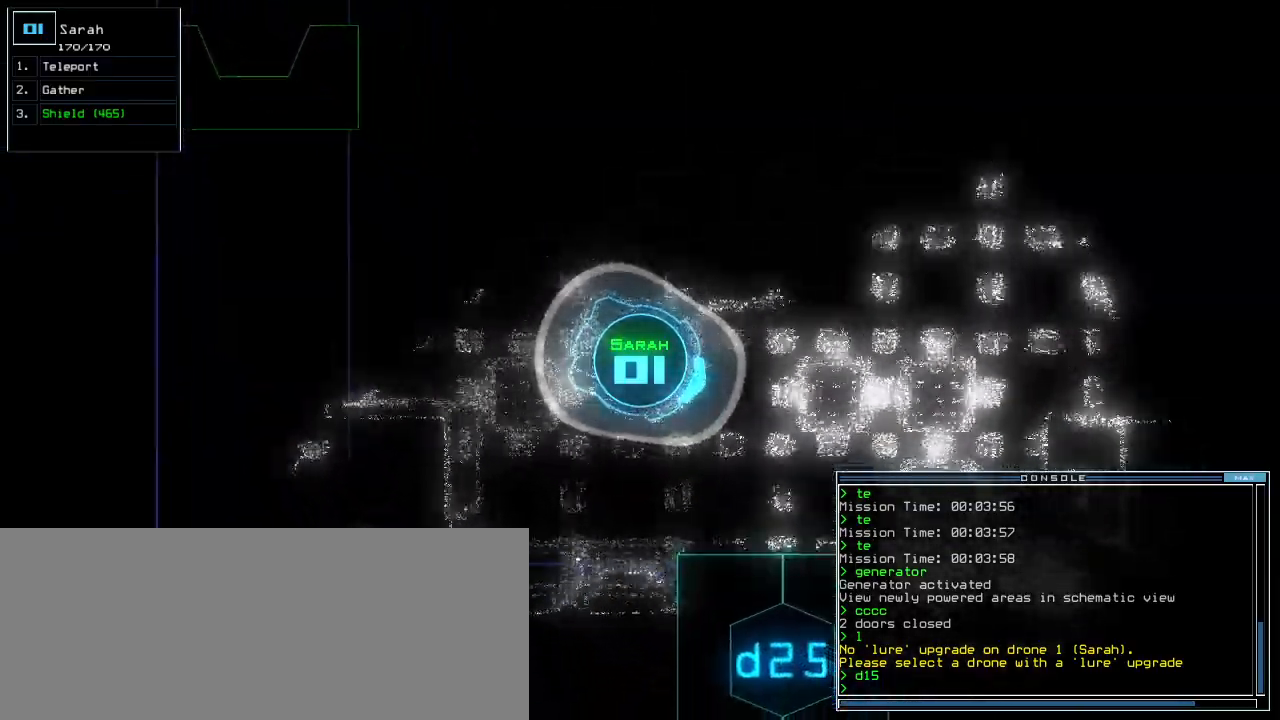
{"keys": [], "events": [[320, "space", "down"], [380, "up", "up"], [420, "space", "up"]]}
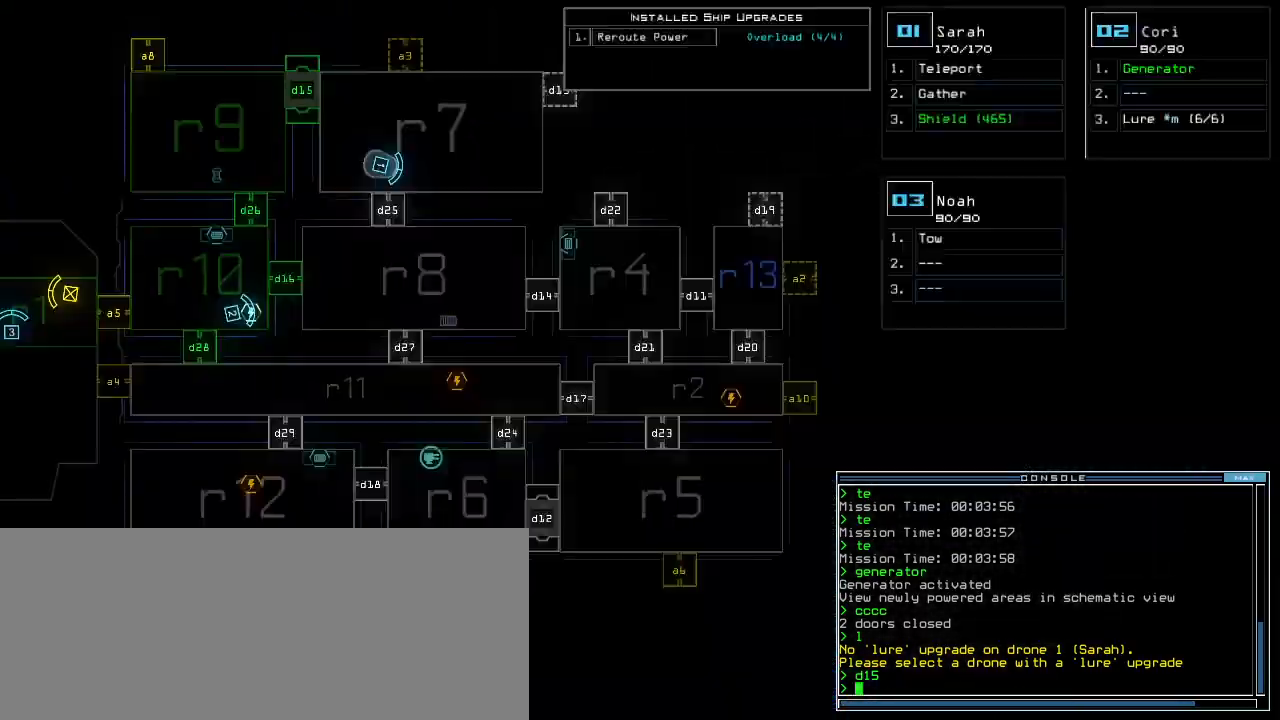
{"keys": [], "events": []}
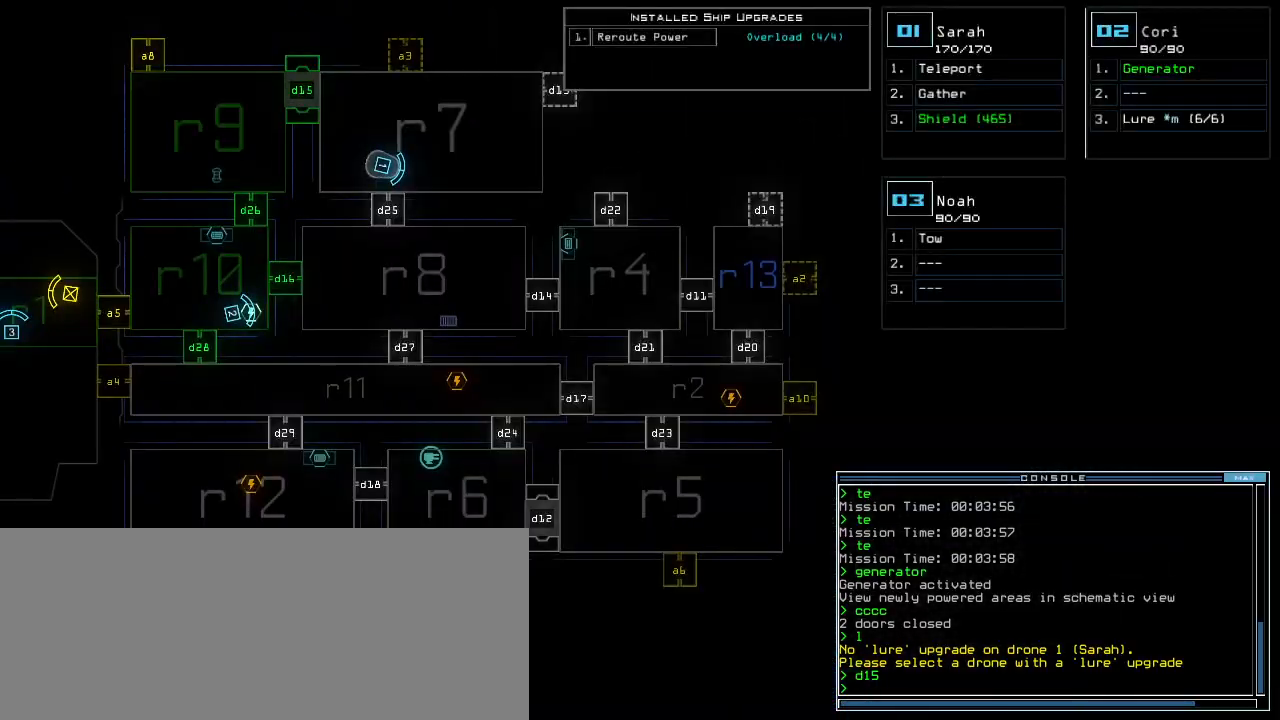
{"keys": ["right", "up"], "events": [[80, "left", "down"], [80, "up", "down"], [100, "space", "down"], [200, "space", "up"], [260, "left", "up"], [400, "right", "down"]]}
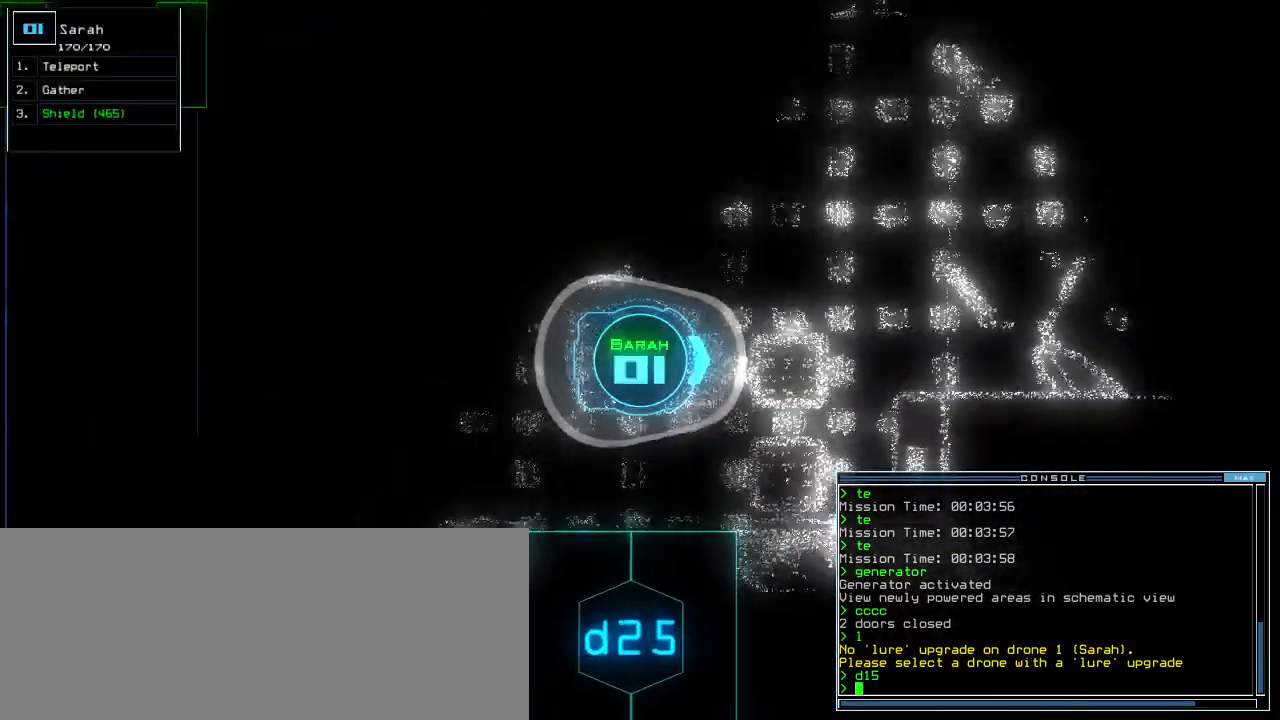
{"keys": ["left", "up"], "events": [[40, "right", "up"], [240, "left", "down"]]}
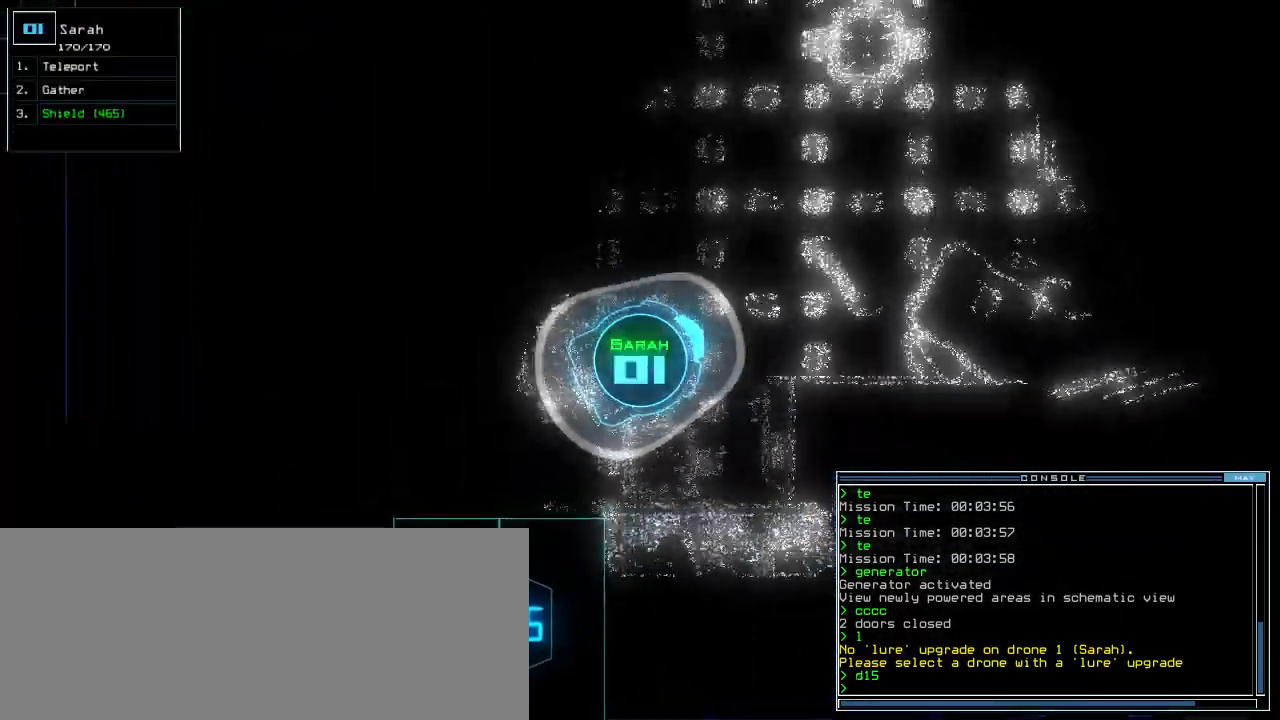
{"keys": ["up"], "events": [[160, "left", "up"], [200, "right", "down"], [420, "right", "up"]]}
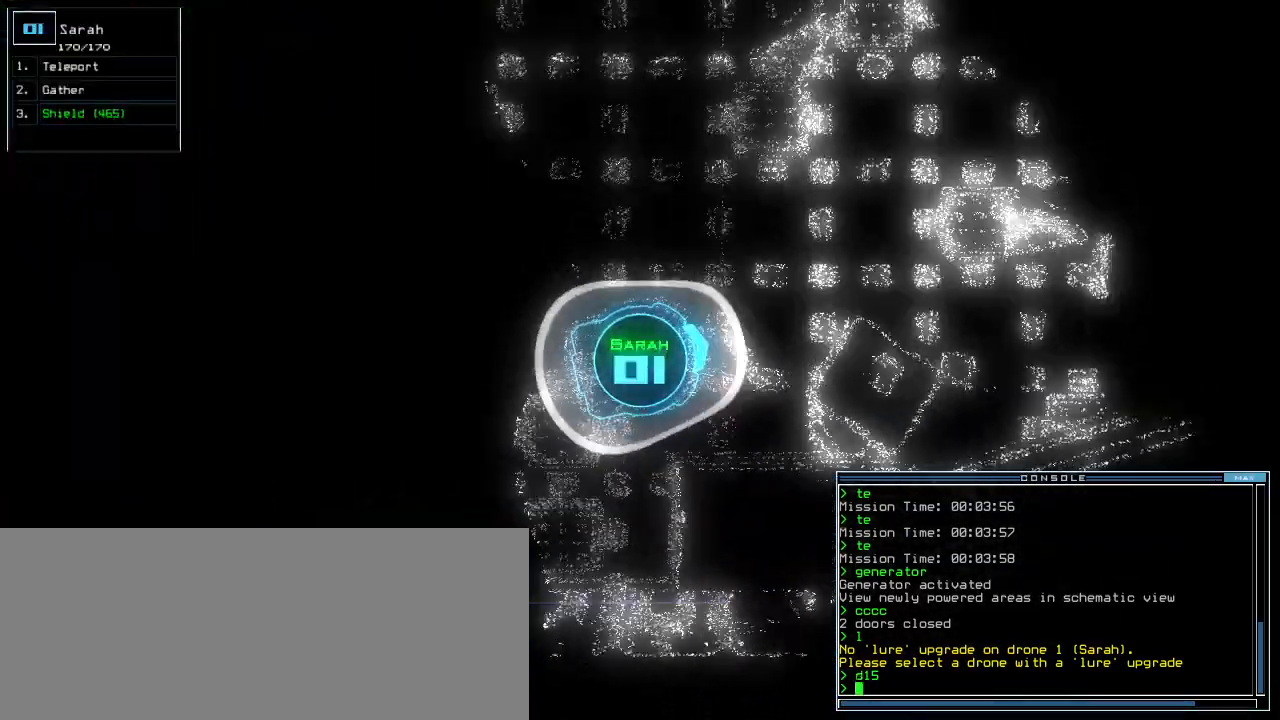
{"keys": ["up"]}
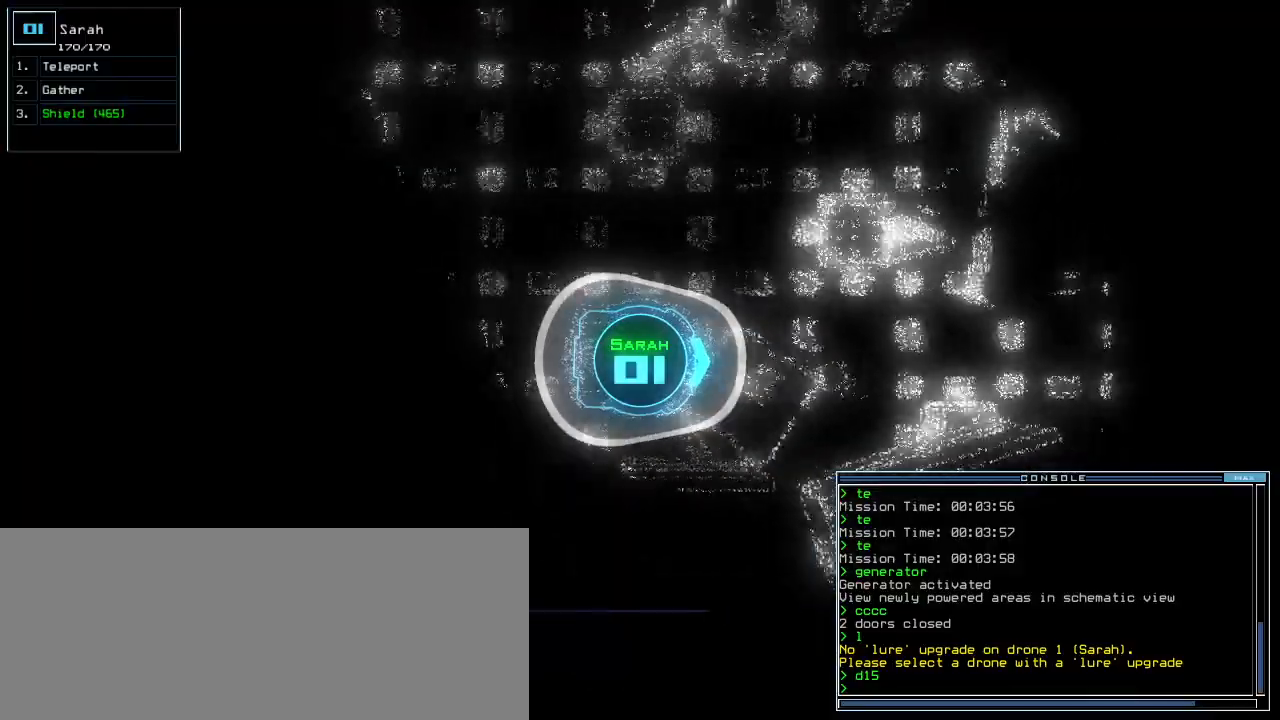
{"keys": ["up"], "events": [[140, "left", "down"], [200, "space", "down"], [240, "left", "up"], [400, "space", "up"]]}
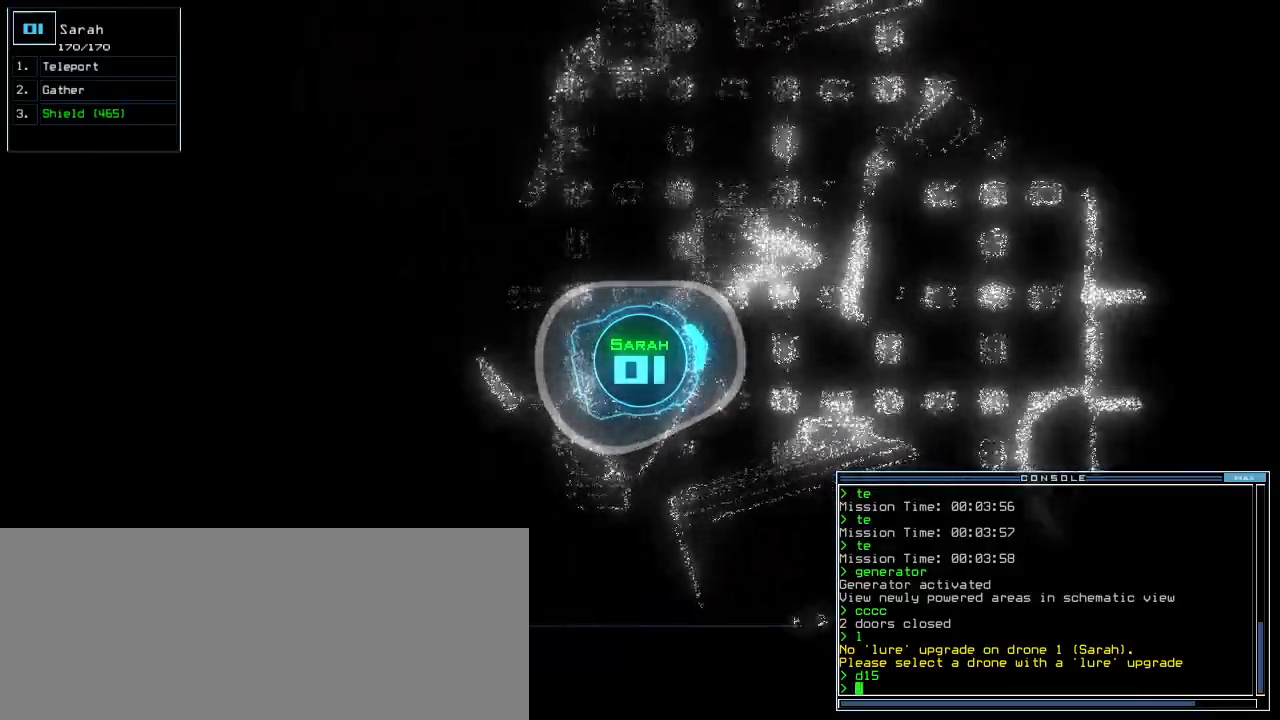
{"keys": ["up"], "events": [[140, "right", "down"], [200, "right", "up"]]}
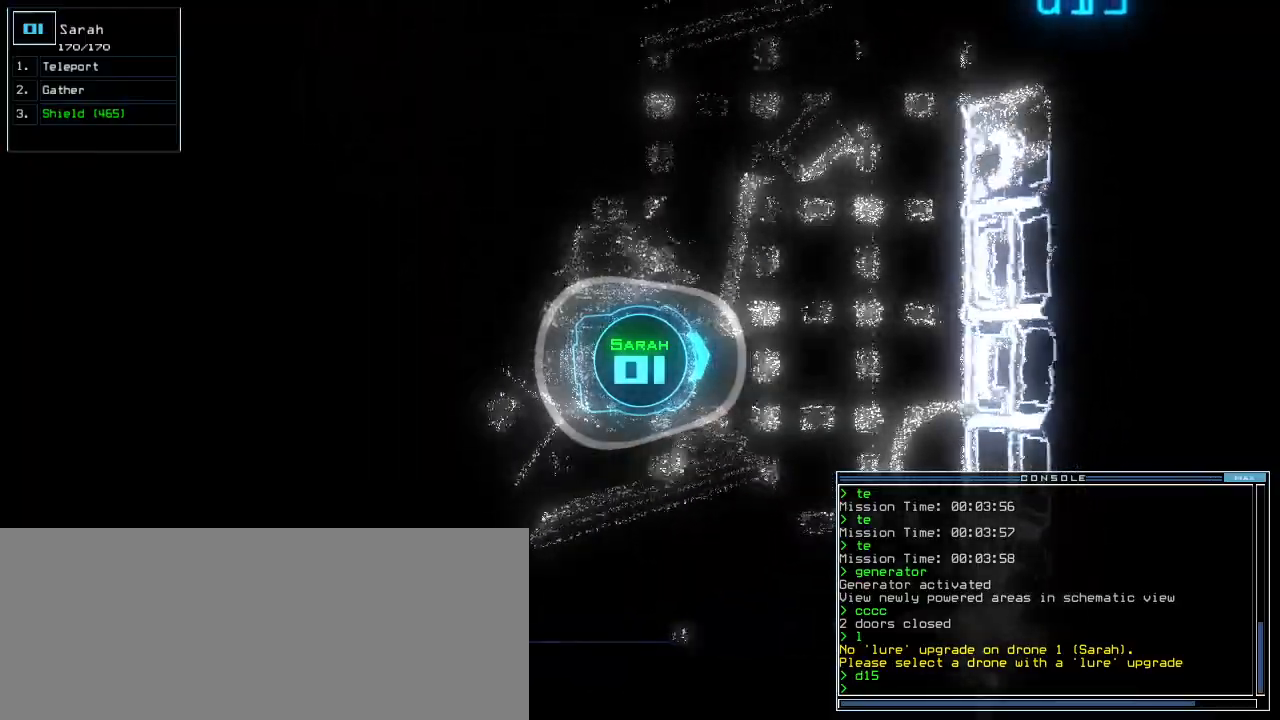
{"keys": ["left", "up"], "events": [[160, "left", "down"]]}
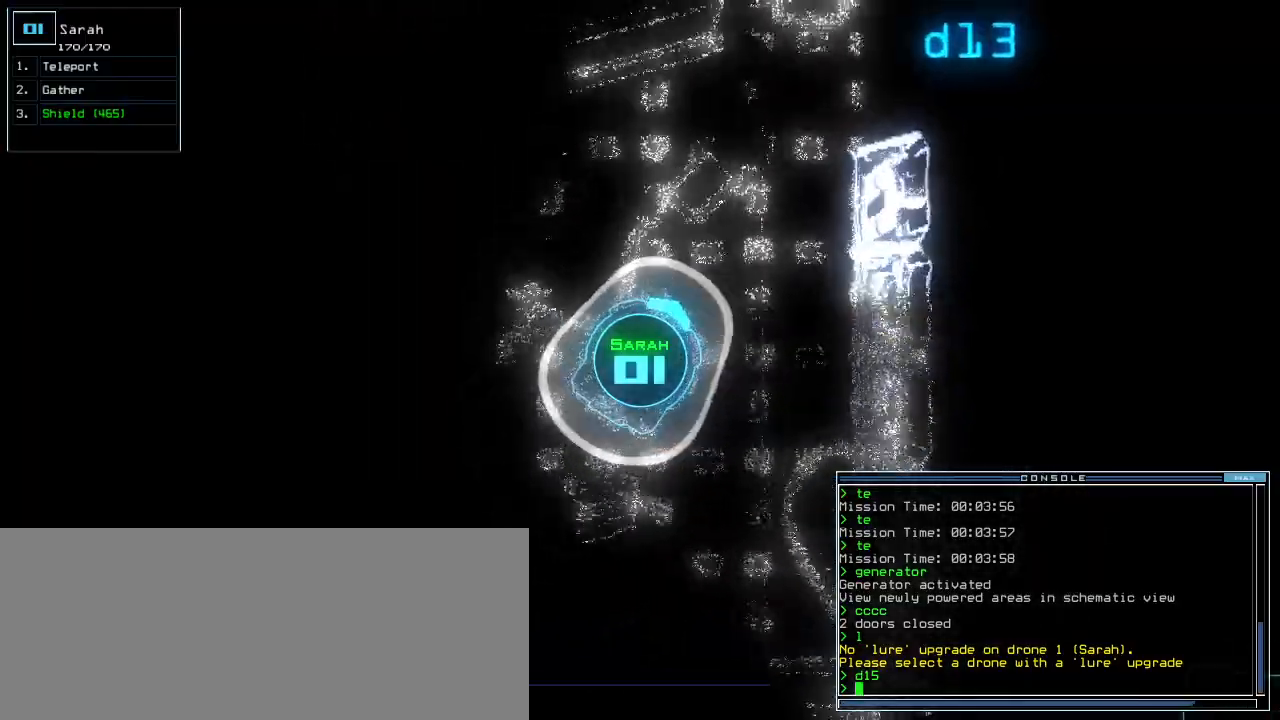
{"keys": ["left", "up"], "events": [[260, "left", "up"], [400, "left", "down"]]}
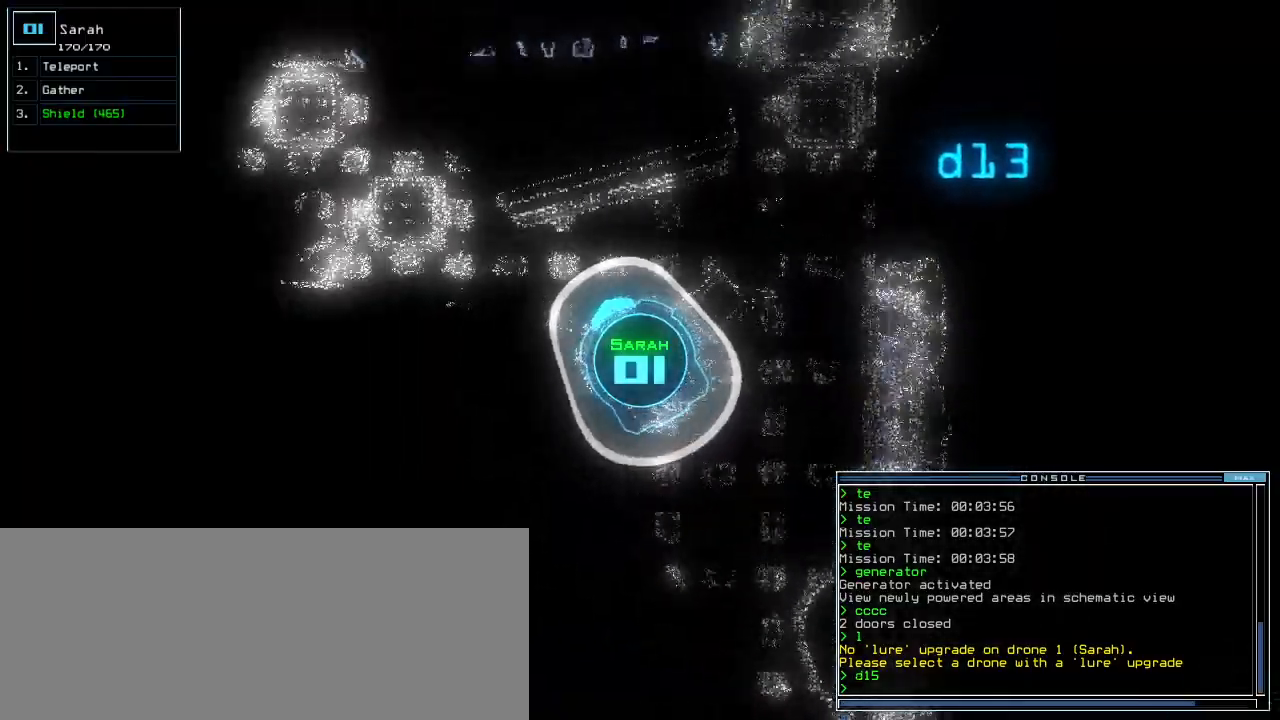
{"keys": ["right", "up"], "events": [[220, "left", "up"], [400, "right", "down"]]}
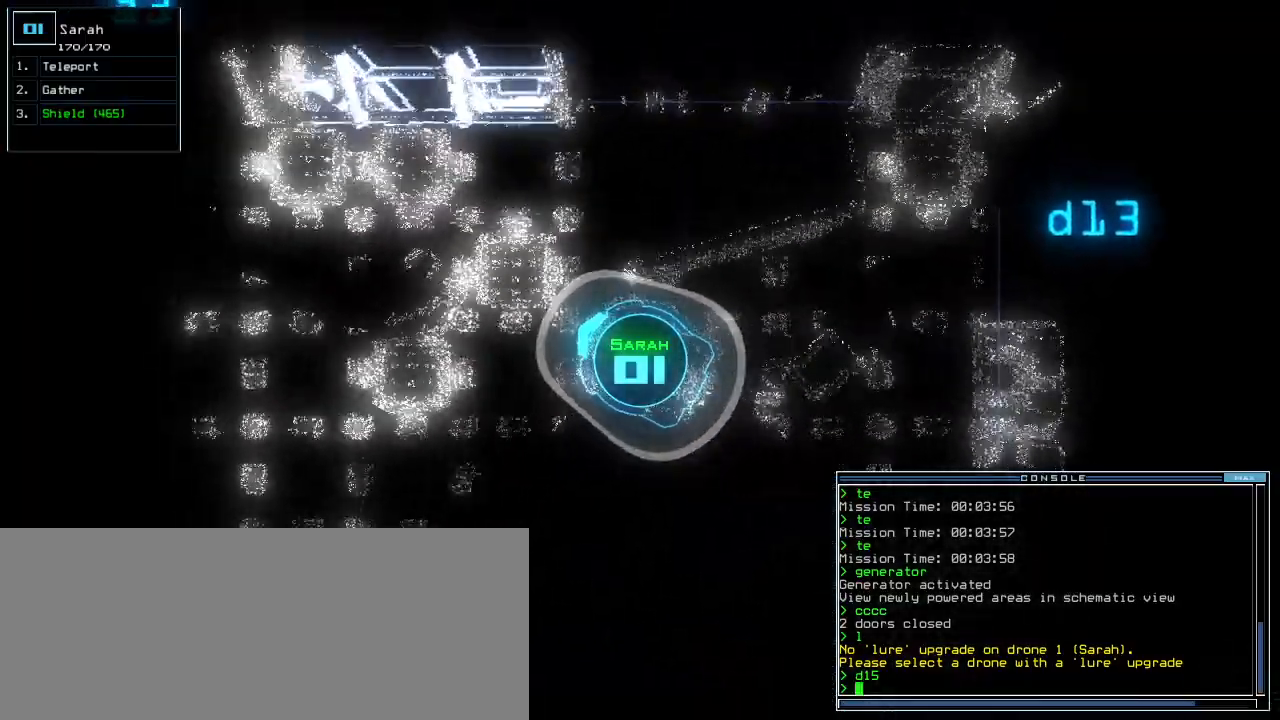
{"keys": [], "events": [[20, "right", "up"], [460, "up", "up"]]}
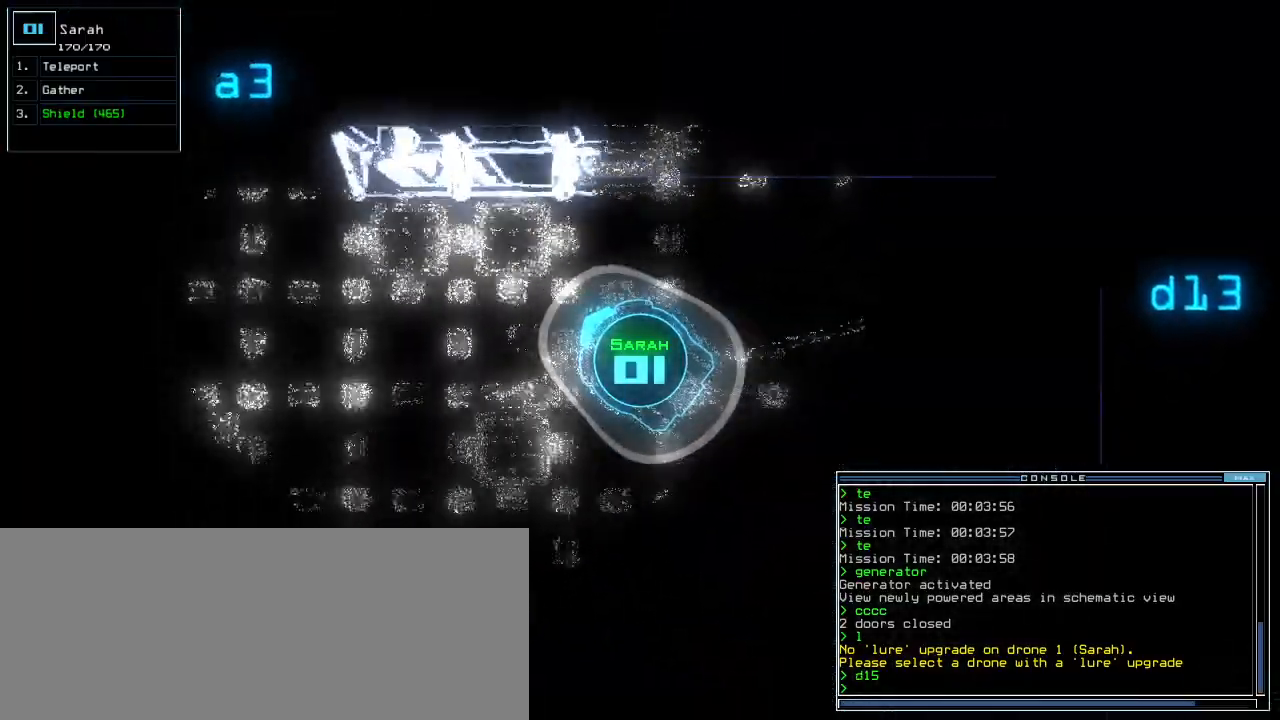
{"keys": [], "events": [[40, "down", "down"], [140, "space", "down"], [180, "down", "up"], [260, "space", "up"]]}